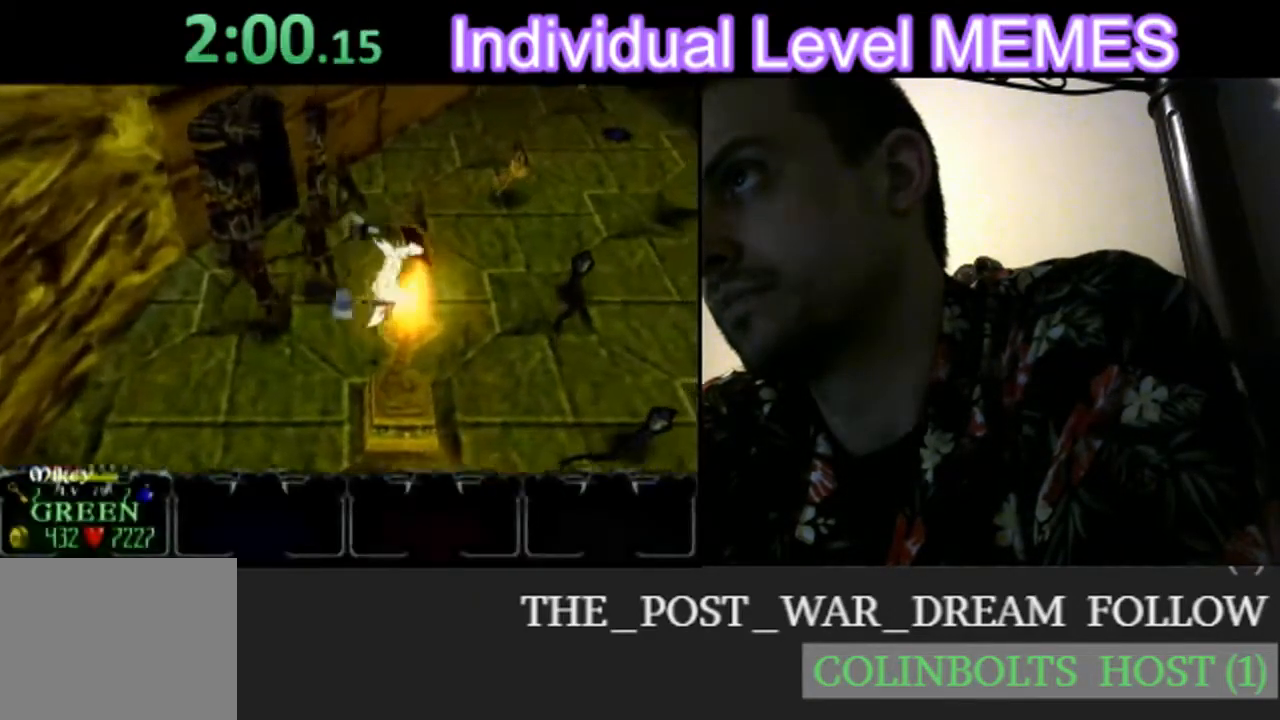
Gameplay with a controller (Nintendo layout); each line is a JSON object with the inputs held at the frame after it. "events" lists button and stick changes between this image and that frame as [ms after this image, input, new state], when the widget could be followed in between. Not read: L3 R3 right_stick.
{"buttons": [], "left_stick": "right", "events": []}
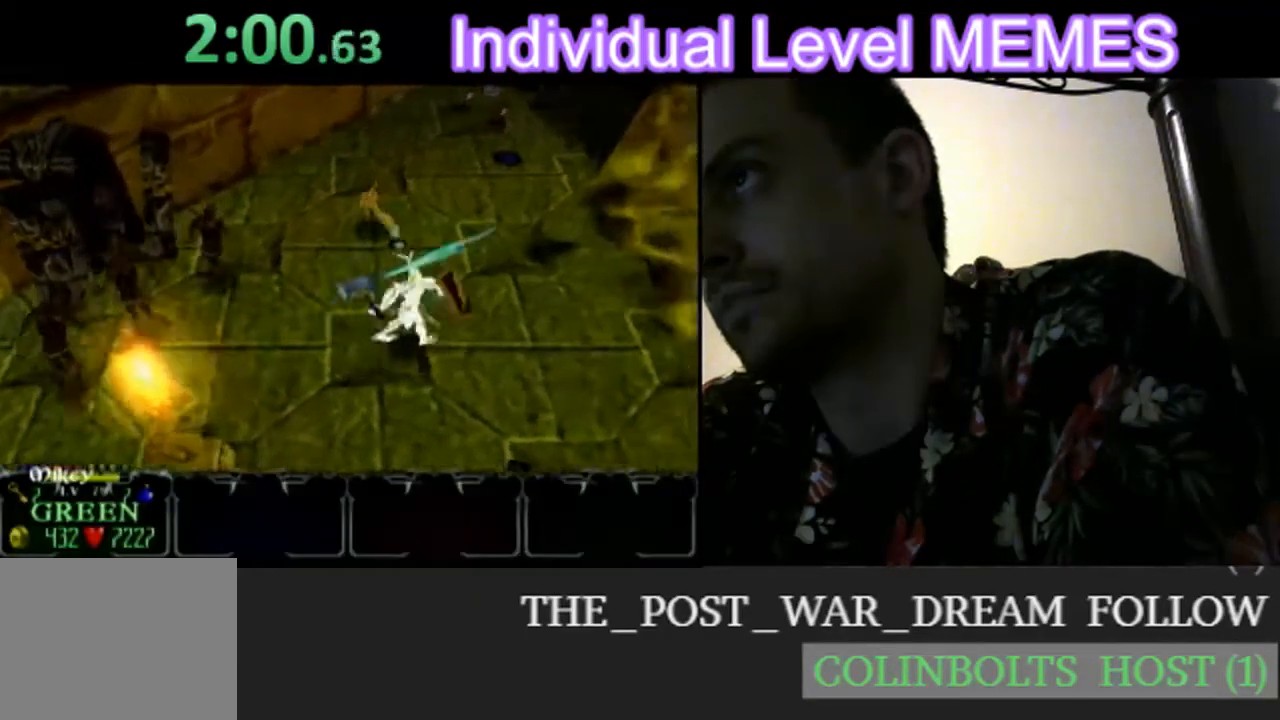
{"buttons": [], "left_stick": "up", "events": [[33, "left_stick", "up-right"], [250, "left_stick", "up"]]}
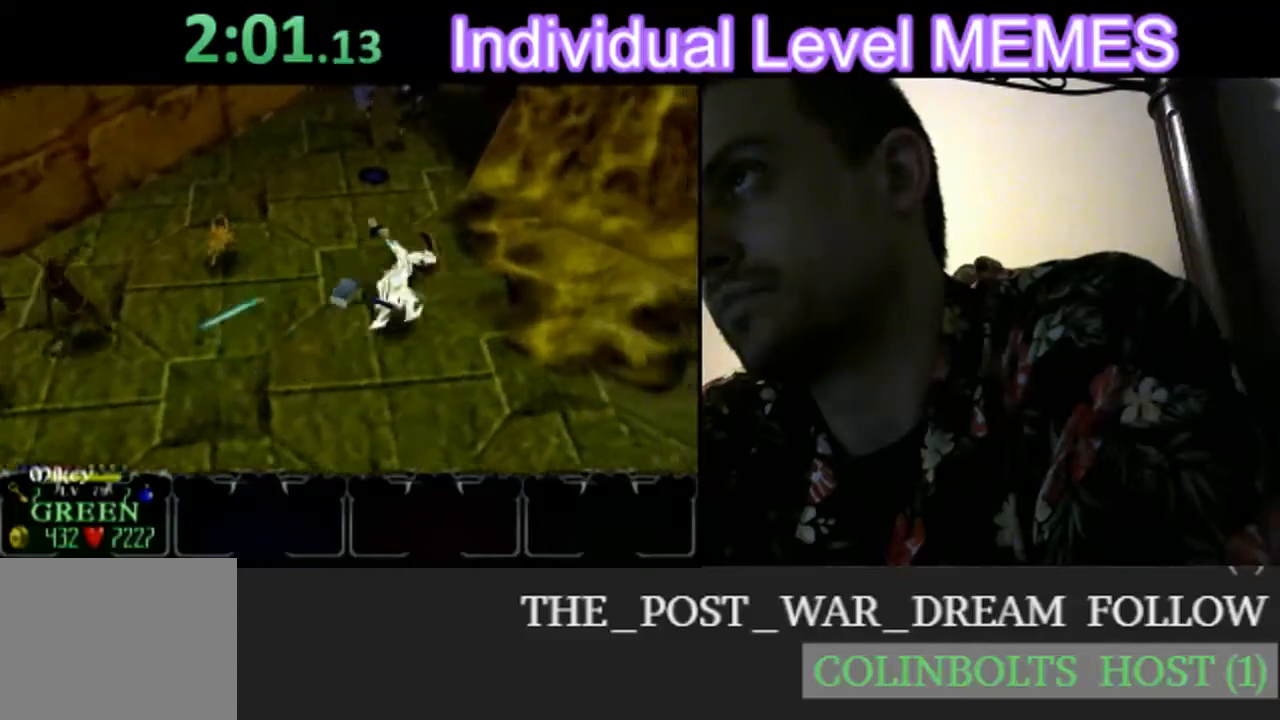
{"buttons": [], "left_stick": "up-right"}
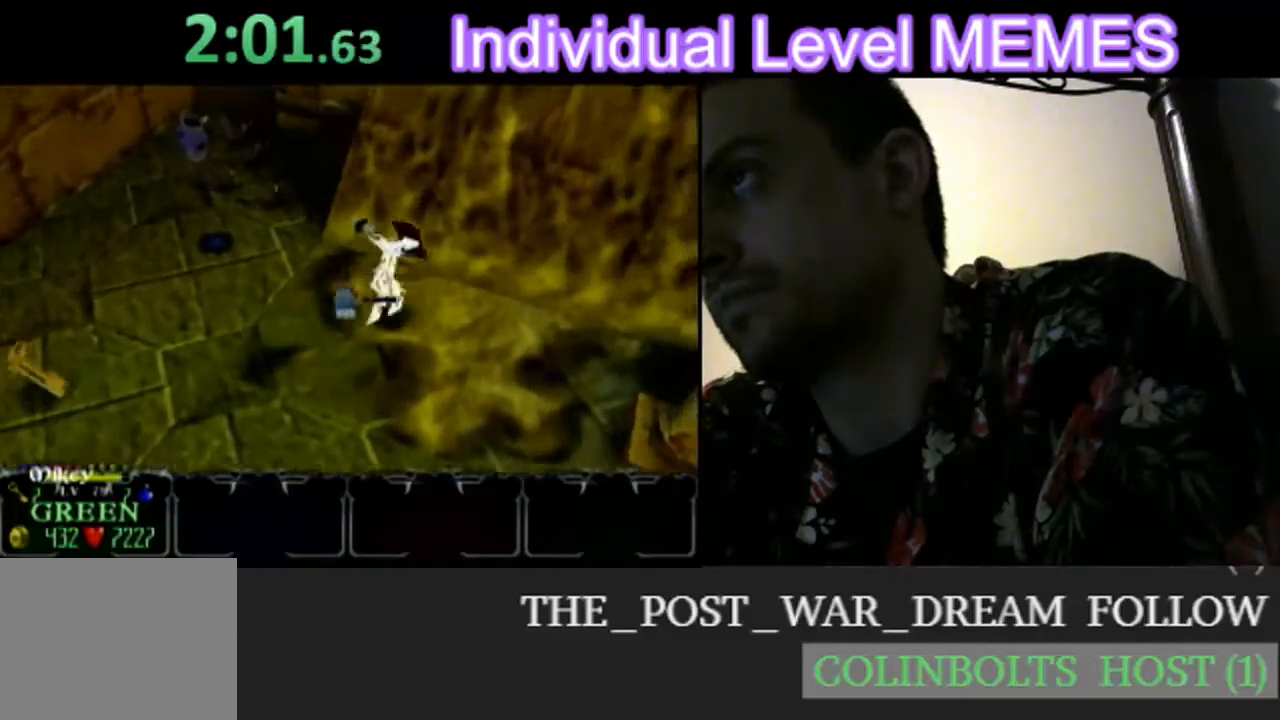
{"buttons": [], "left_stick": "up", "events": [[150, "left_stick", "up"]]}
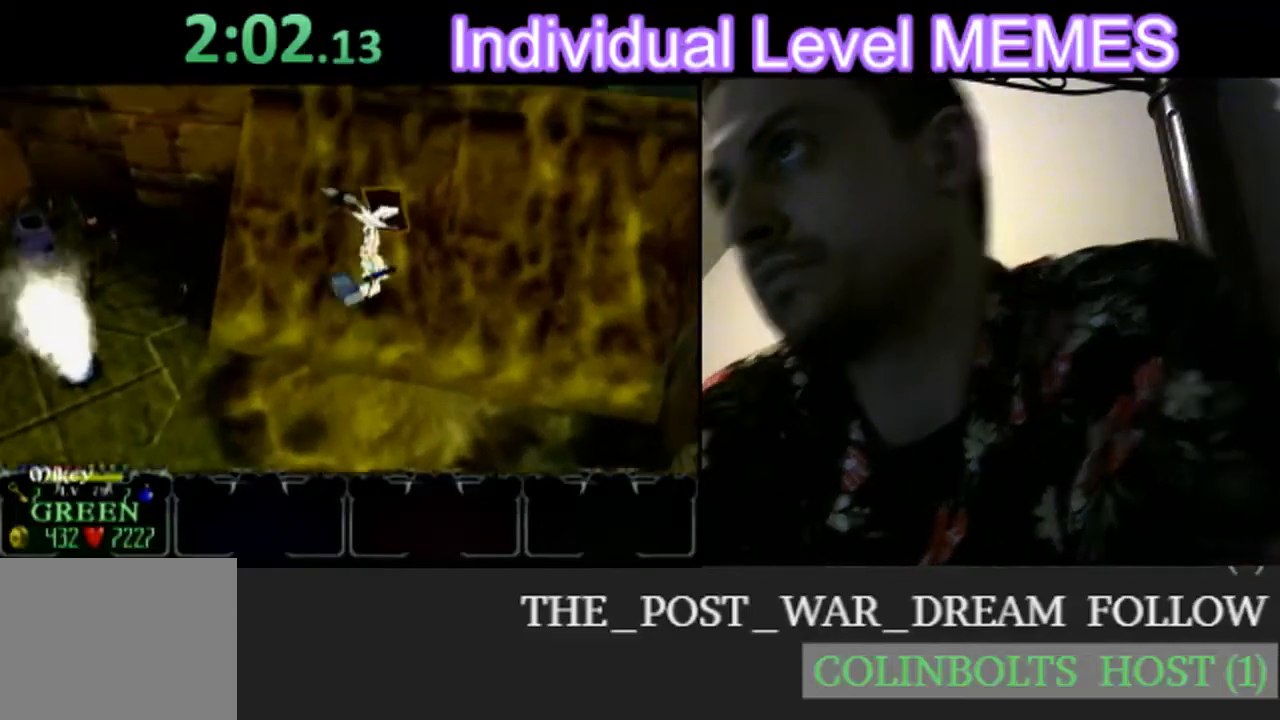
{"buttons": [], "left_stick": "up", "events": []}
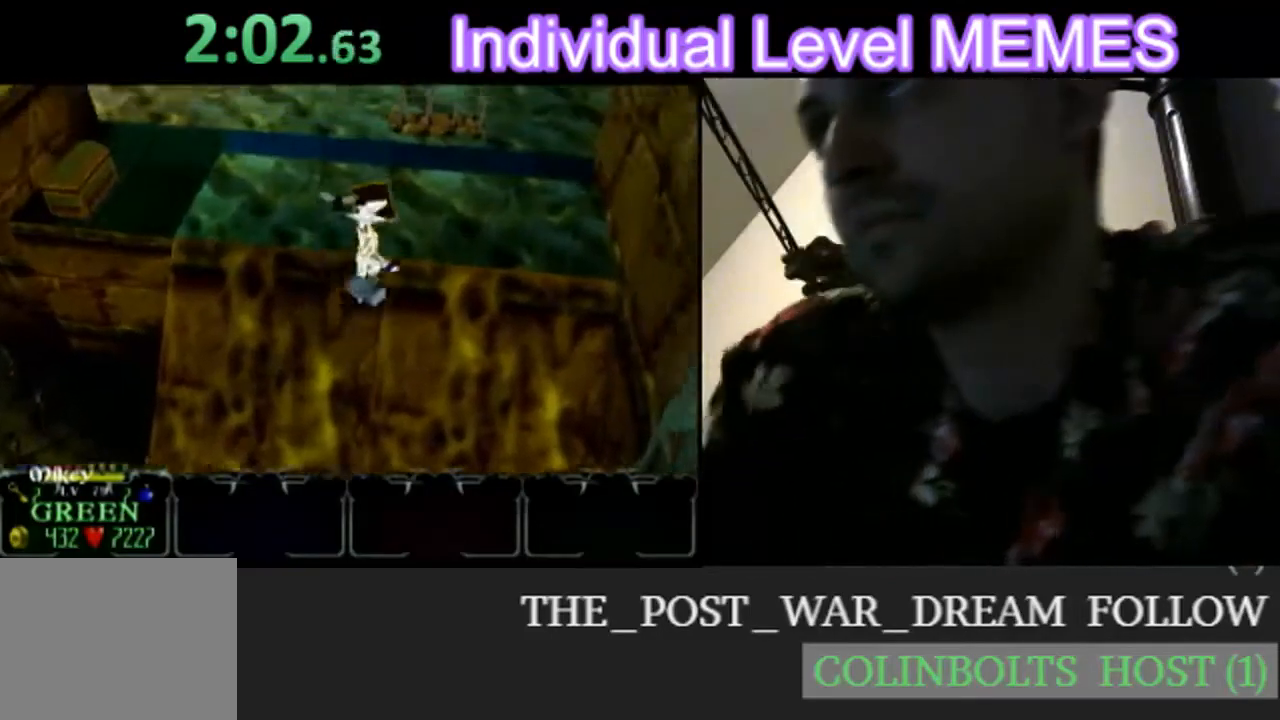
{"buttons": [], "left_stick": "up", "events": []}
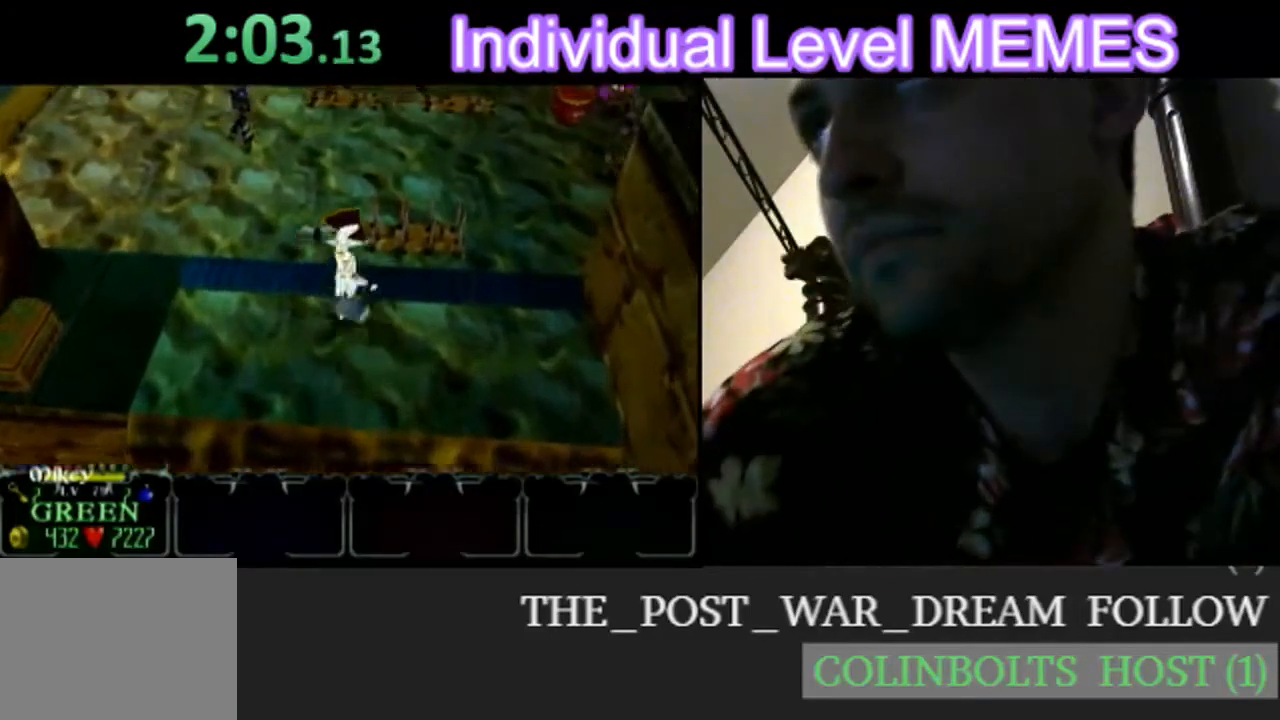
{"buttons": [], "left_stick": "up-left"}
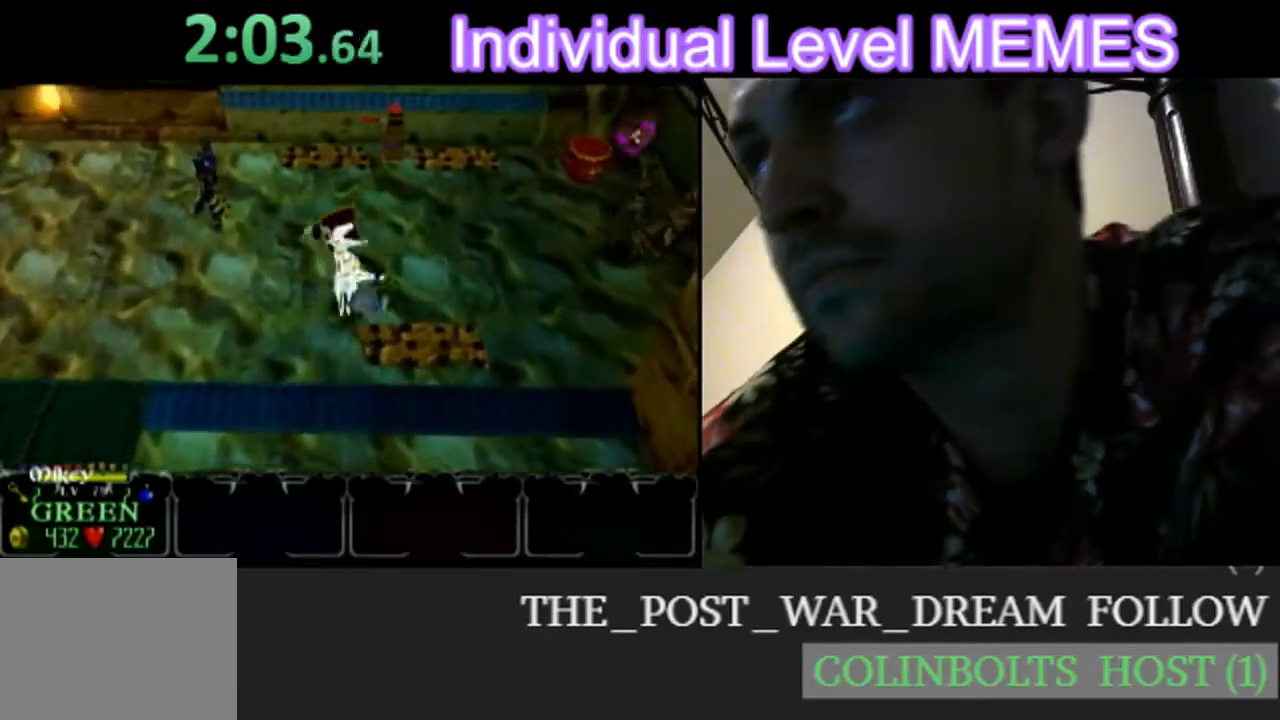
{"buttons": [], "left_stick": "up", "events": [[250, "left_stick", "up"]]}
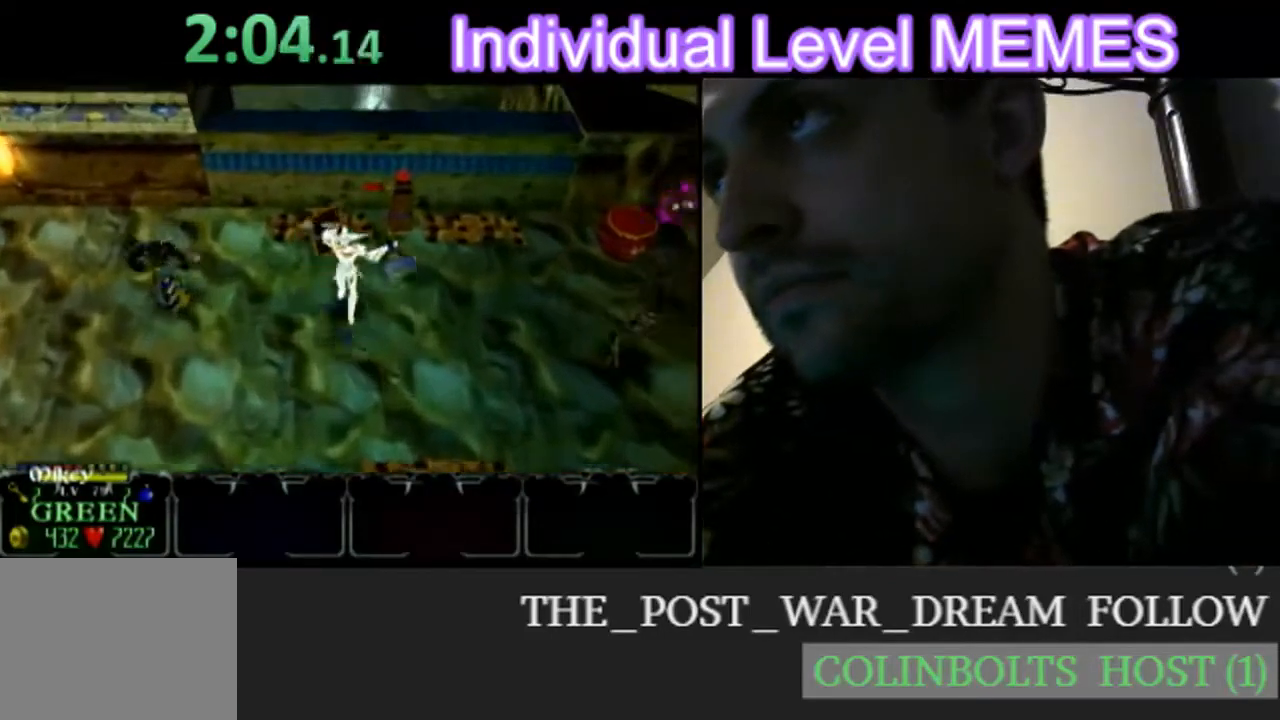
{"buttons": [], "left_stick": "up-left", "events": [[333, "left_stick", "up-left"]]}
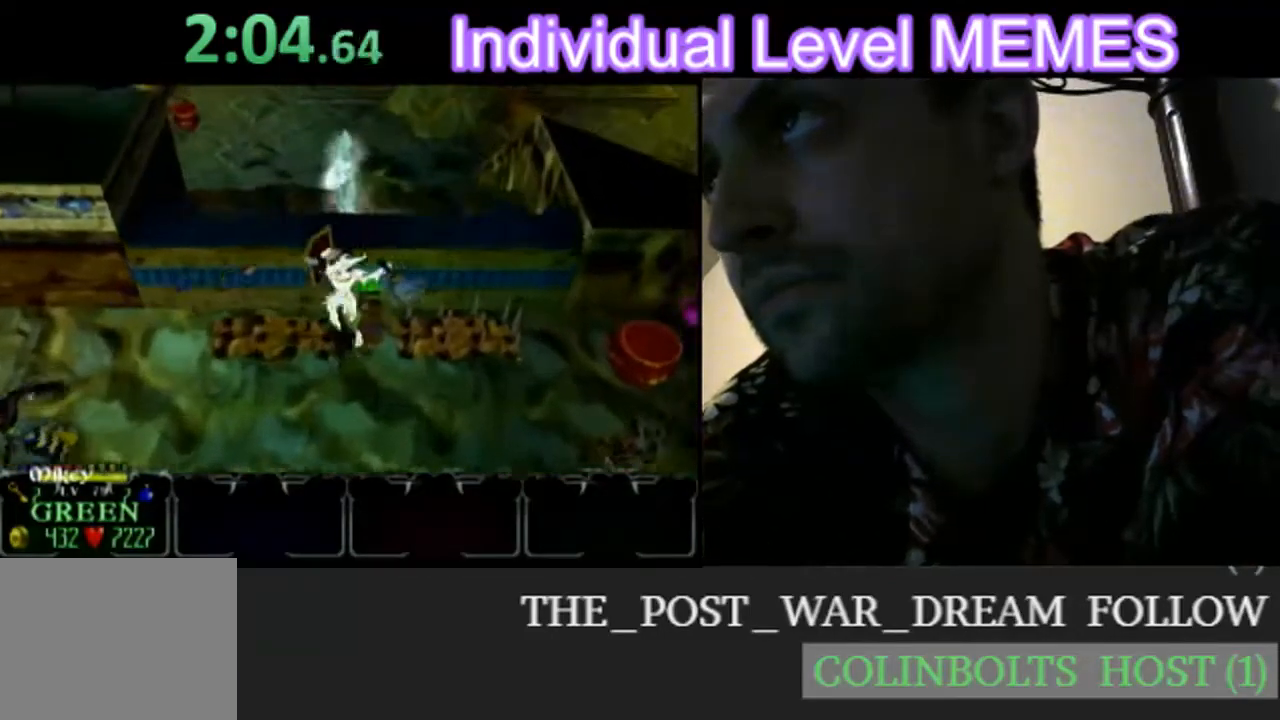
{"buttons": [], "left_stick": "up-left", "events": []}
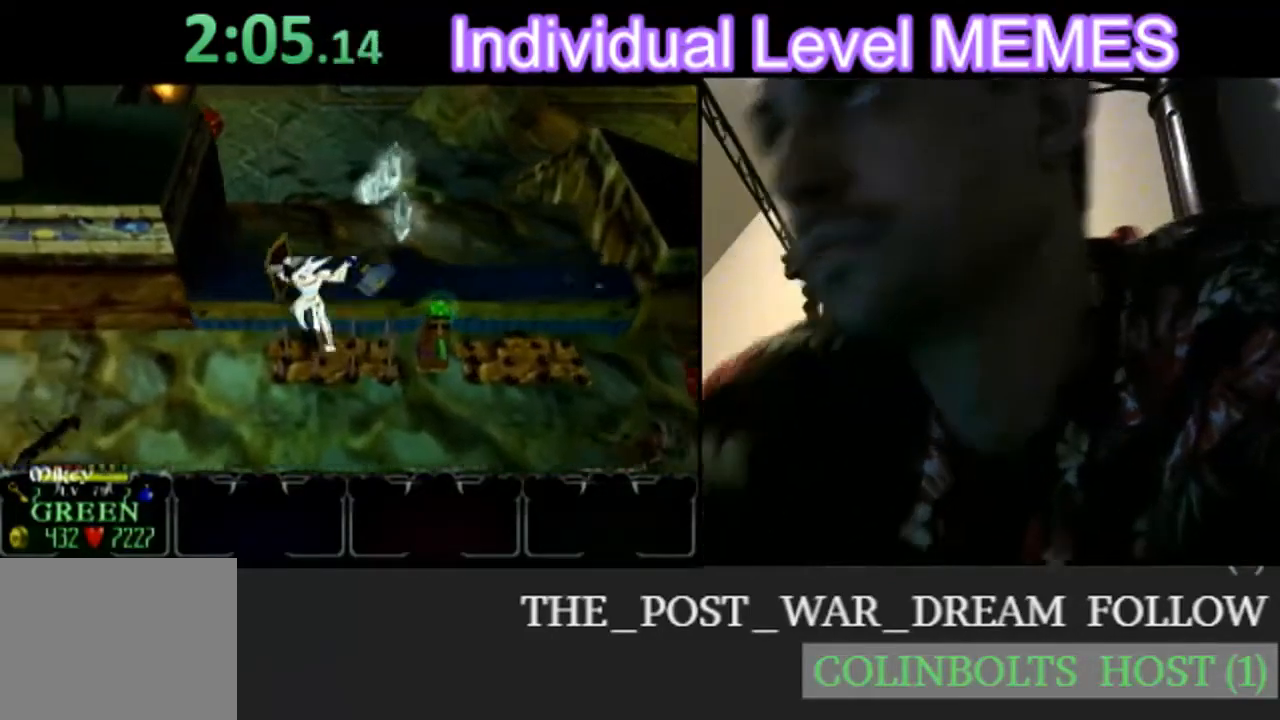
{"buttons": [], "left_stick": "up-left", "events": []}
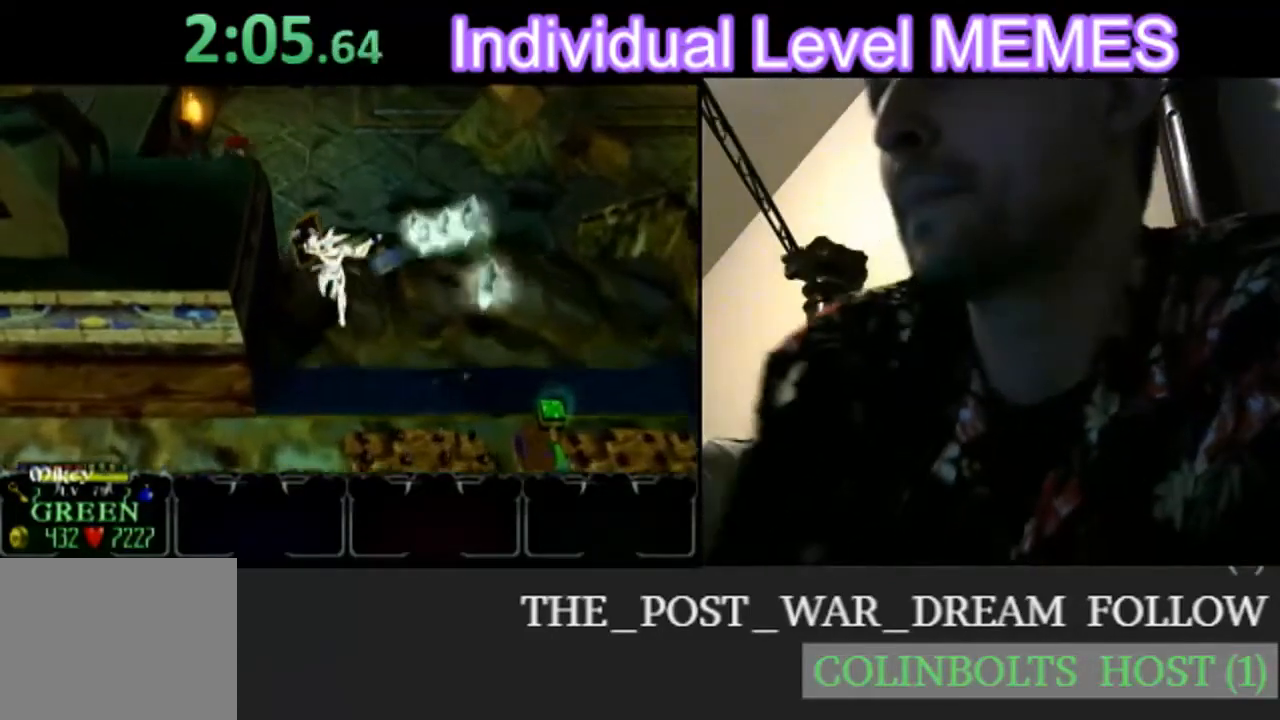
{"buttons": [], "left_stick": "up-left", "events": []}
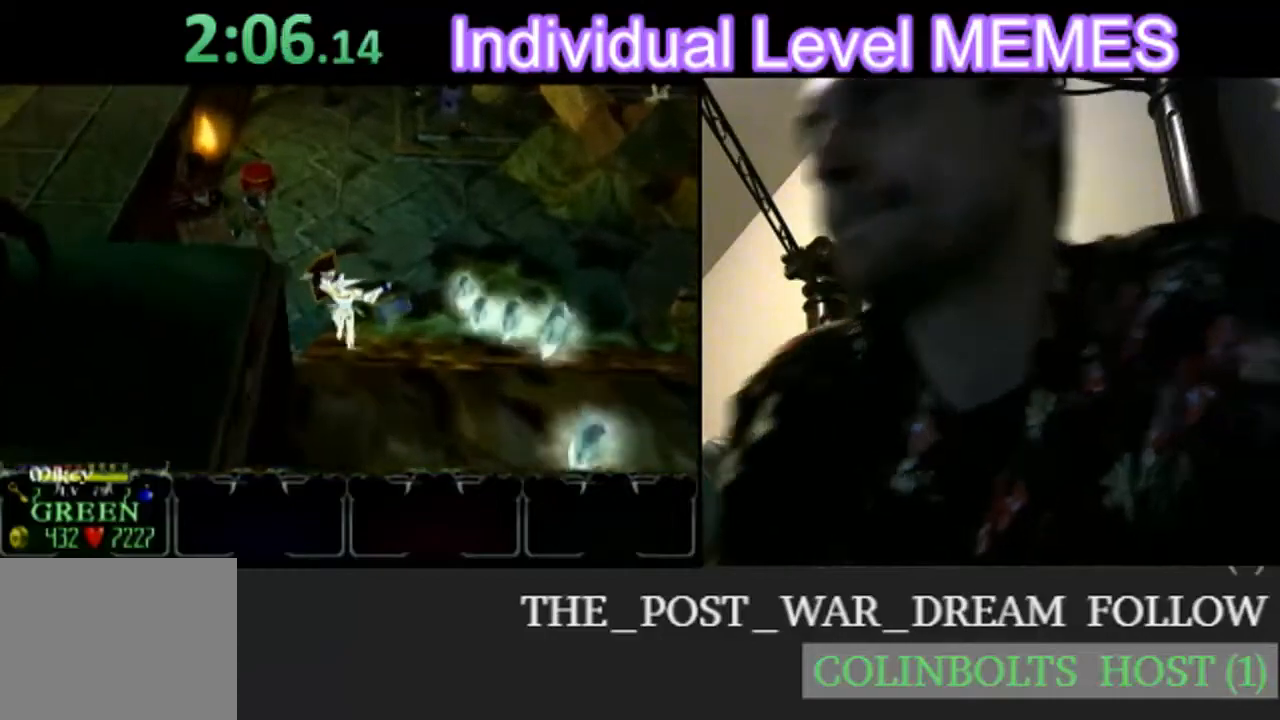
{"buttons": [], "left_stick": "up-left", "events": []}
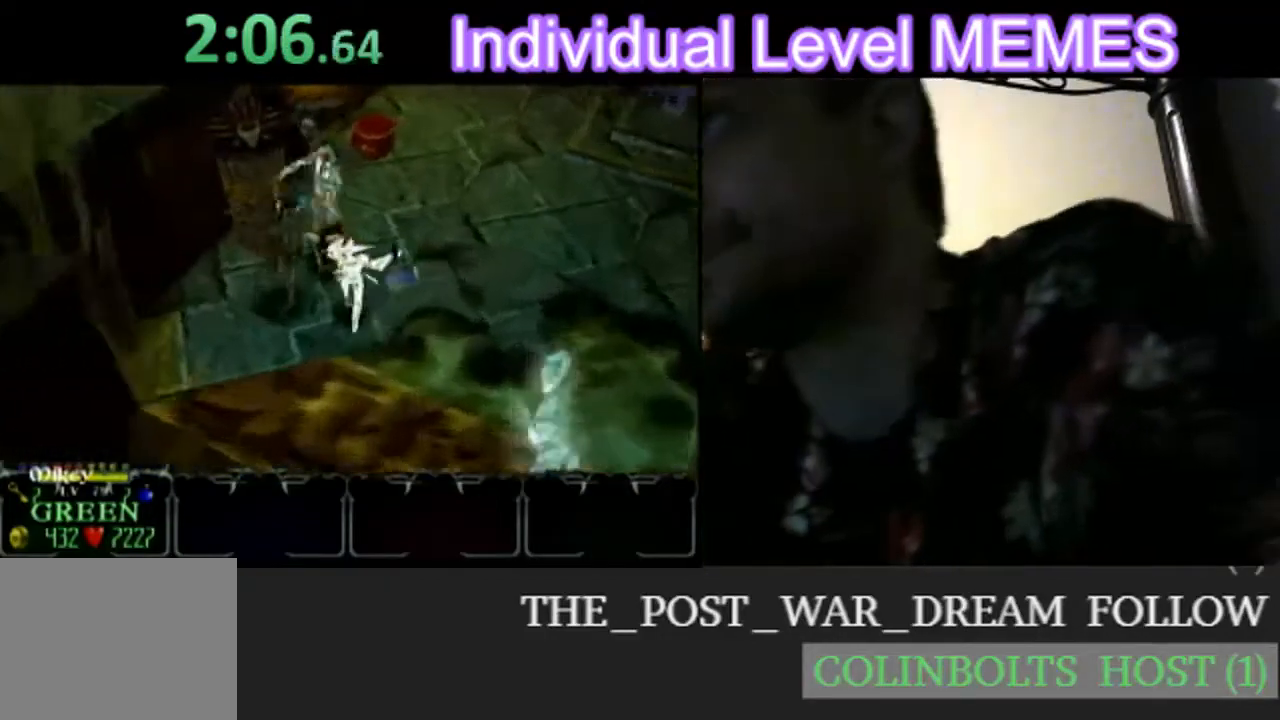
{"buttons": [], "left_stick": "up-right"}
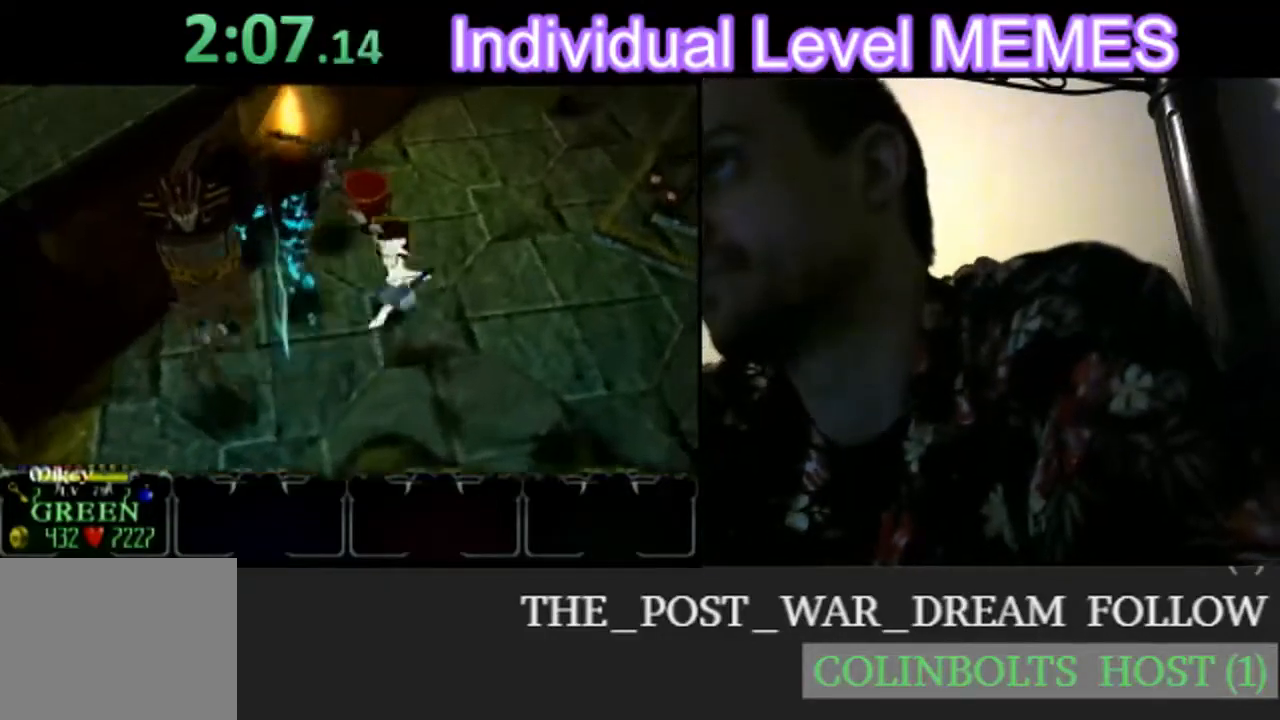
{"buttons": [], "left_stick": "up", "events": [[33, "left_stick", "up"]]}
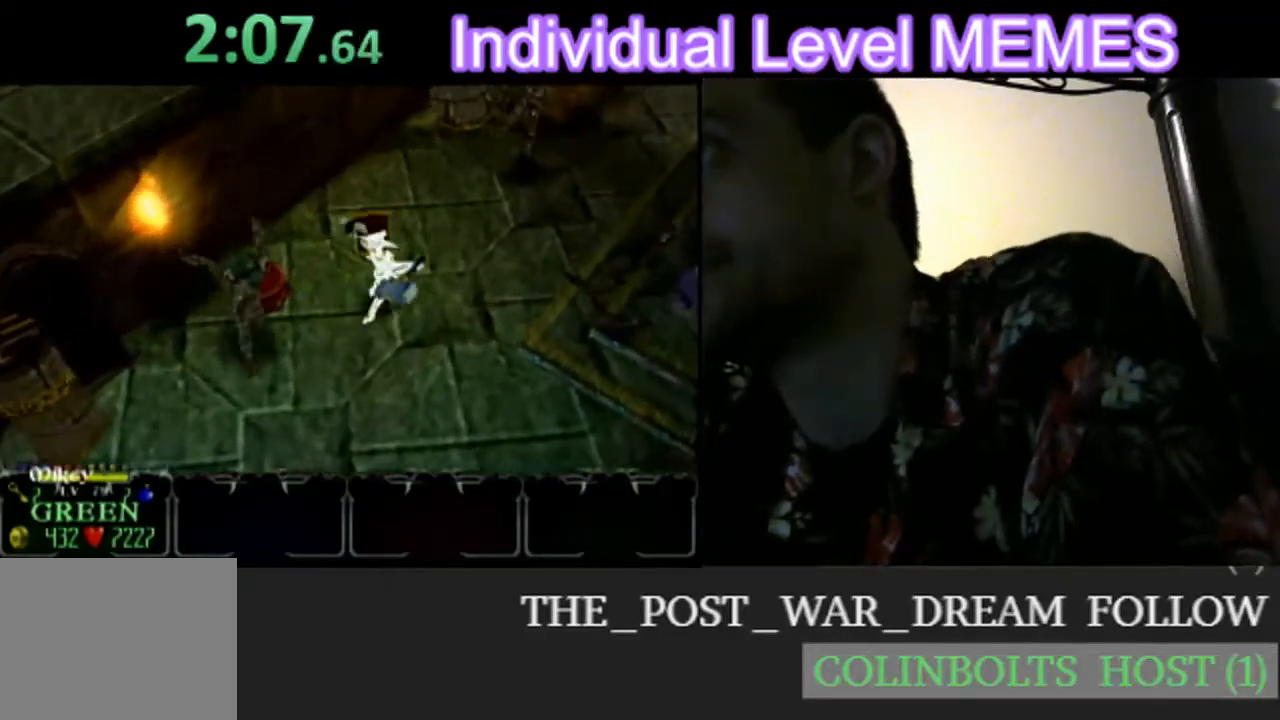
{"buttons": [], "left_stick": "up-right", "events": [[200, "left_stick", "up-right"]]}
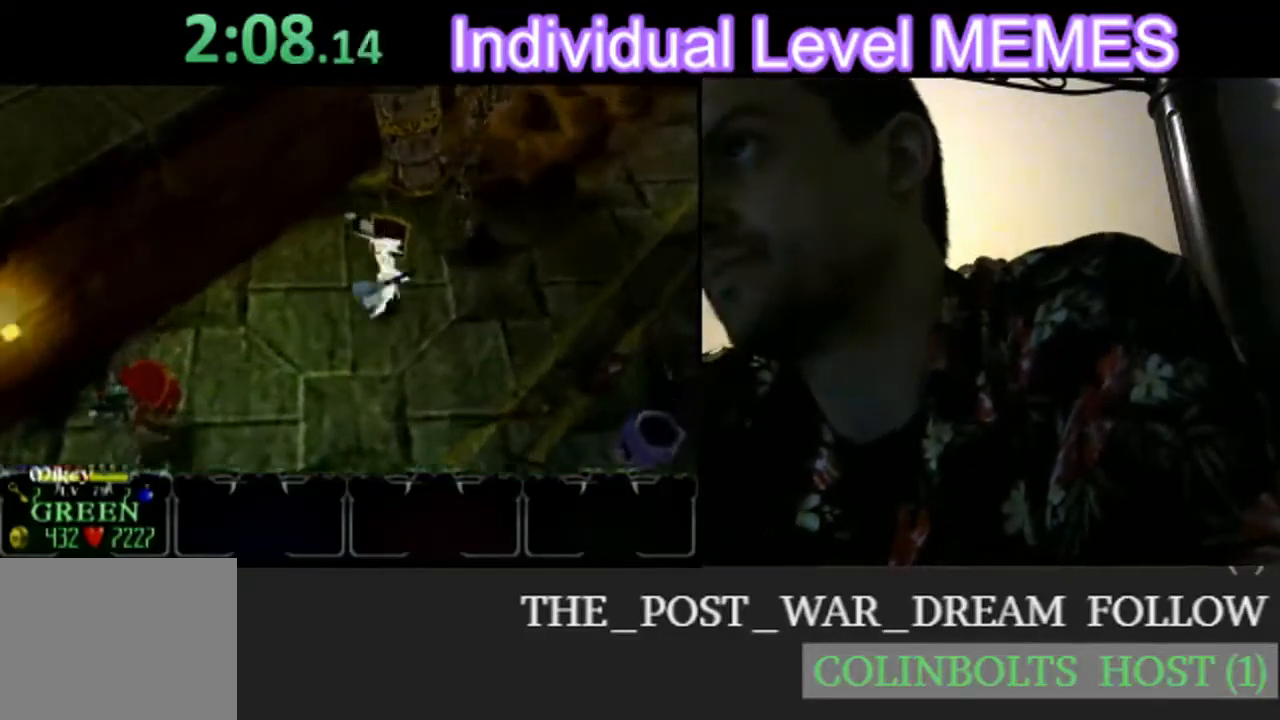
{"buttons": [], "left_stick": "up-right", "events": []}
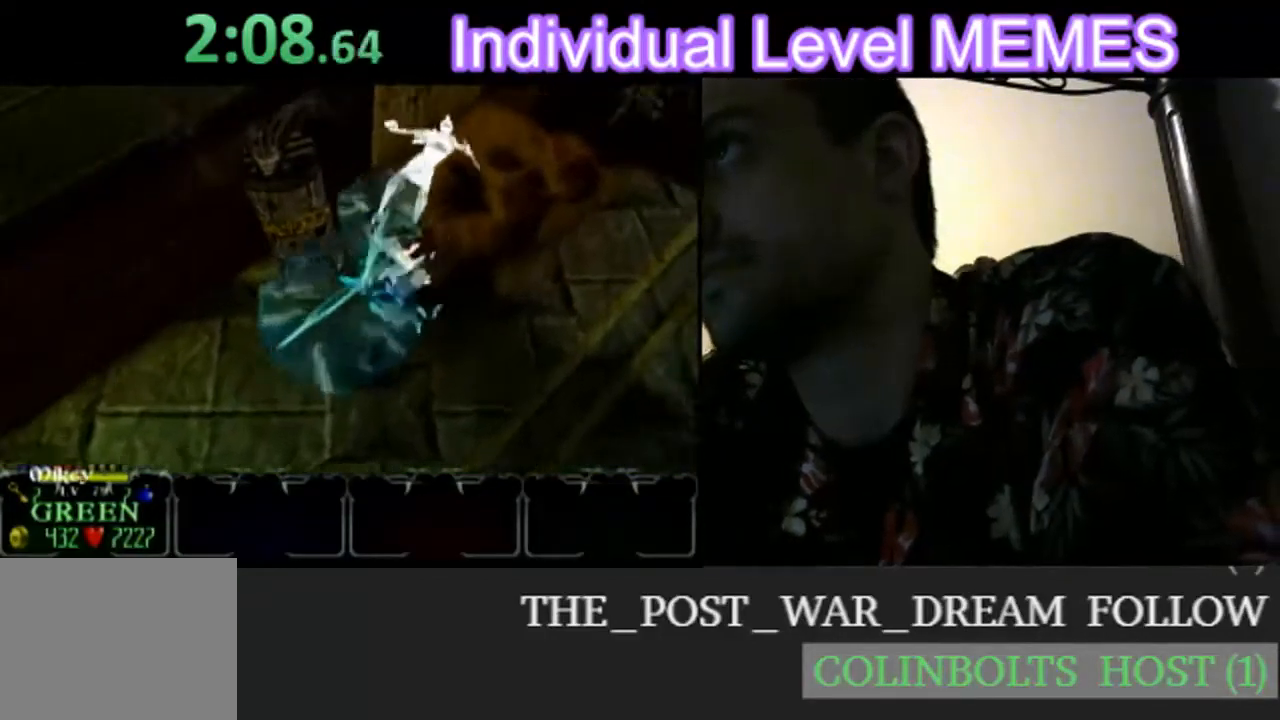
{"buttons": [], "left_stick": "up-left", "events": [[217, "left_stick", "up"], [350, "left_stick", "up-left"]]}
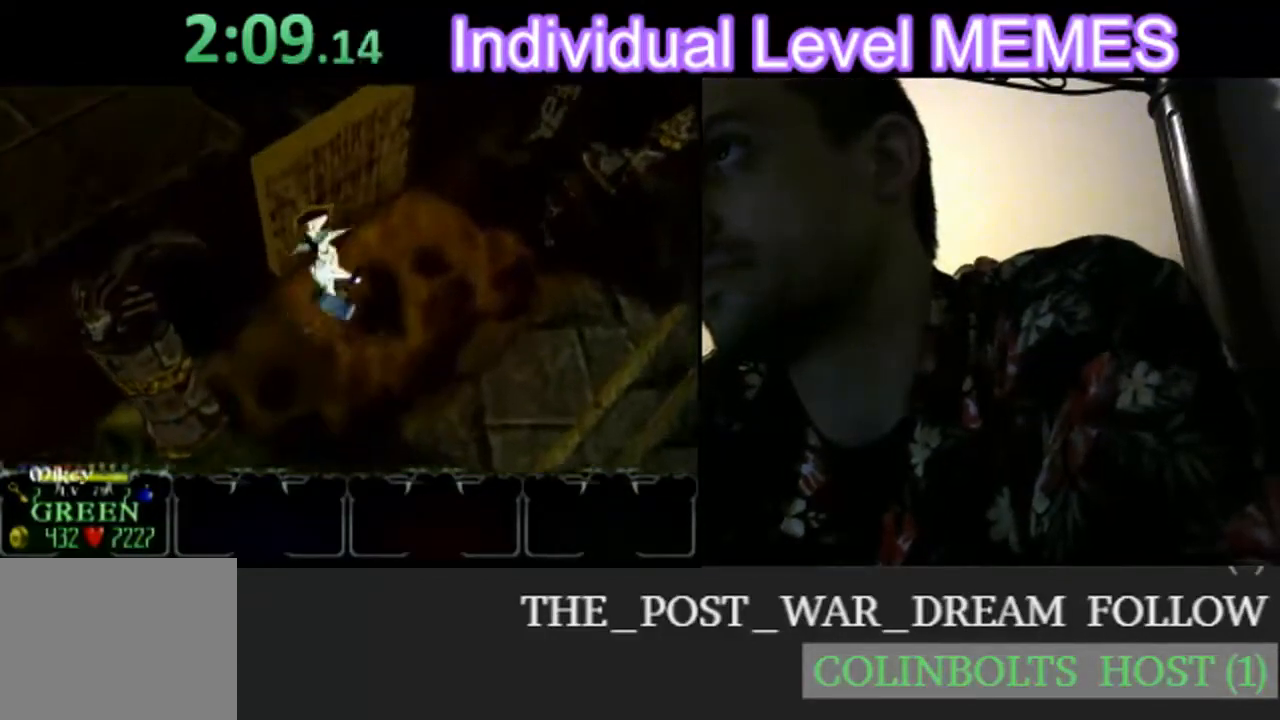
{"buttons": [], "left_stick": "up-left", "events": []}
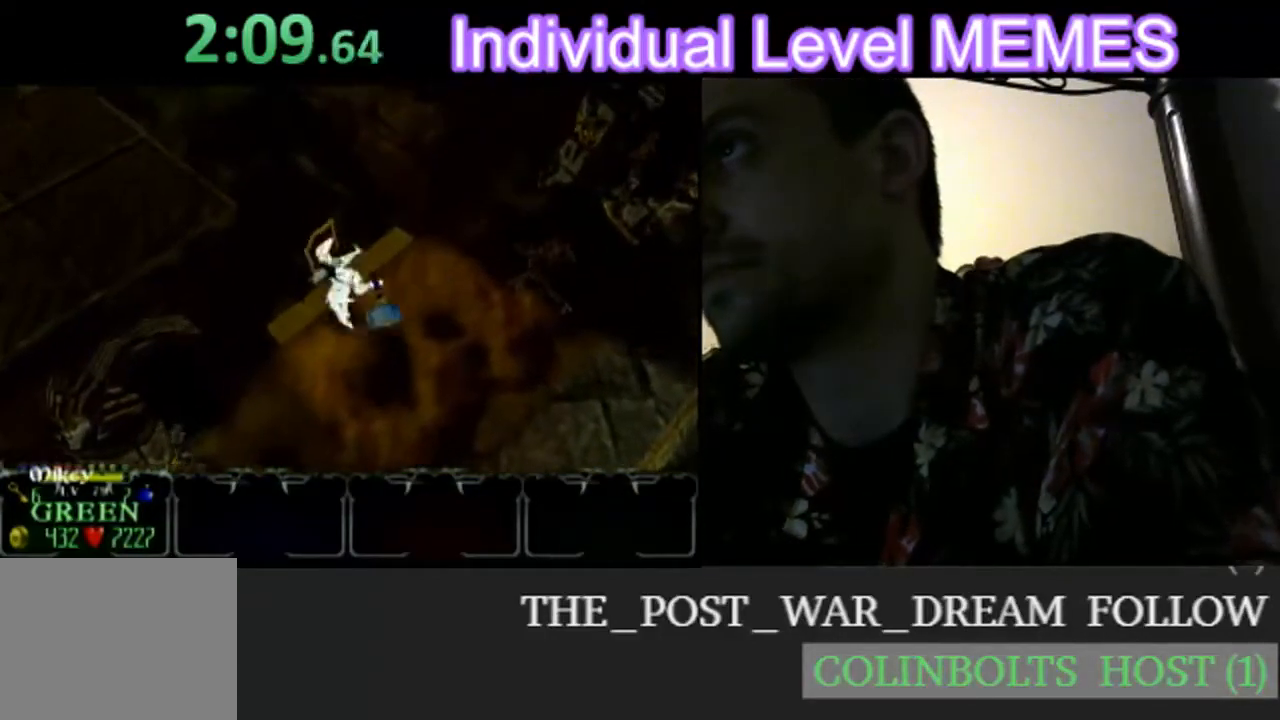
{"buttons": [], "left_stick": "up-left", "events": []}